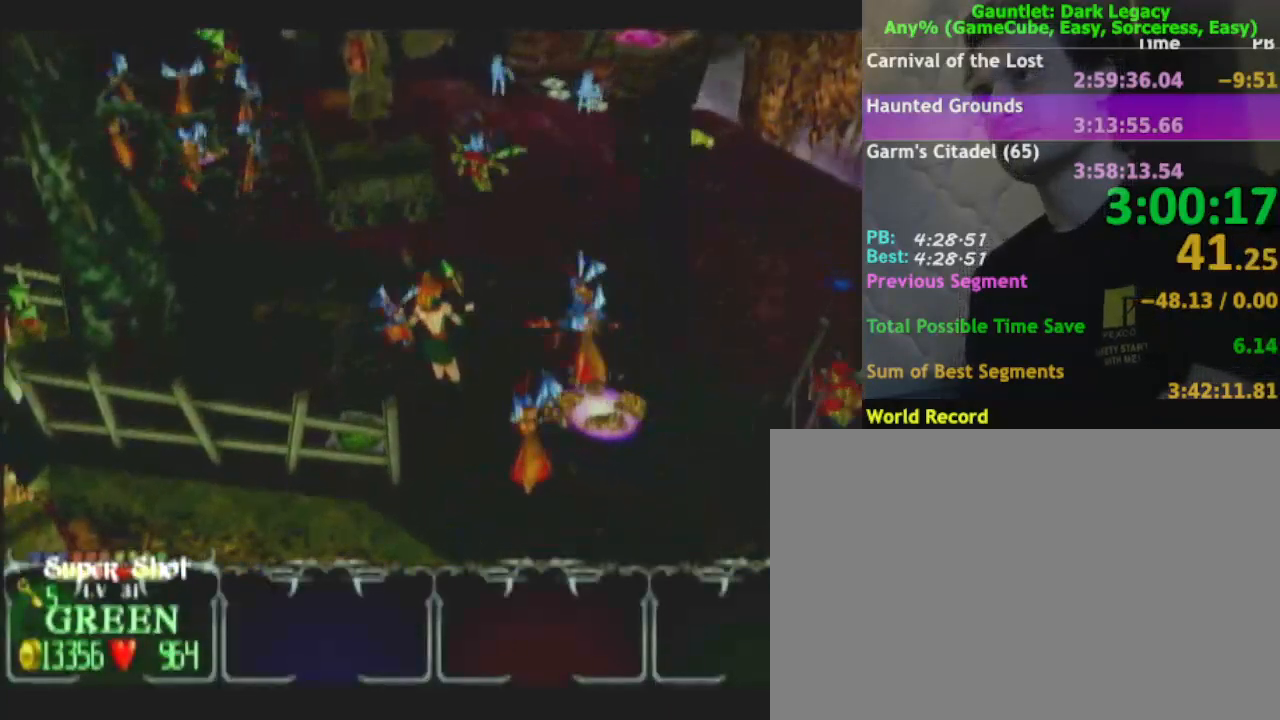
Gameplay with a controller (Nintendo layout); each line is a JSON object with the inputs held at the frame after it (dt_ms = milliseconds from this image to that frame). "events" lists button and stick changes between this image and that frame as [ms after this image, input, new state], when the widget could be followed in between. Not read: L3 R3.
{"dt_ms": 500, "buttons": [], "left_stick": "up-right", "right_stick": "center", "events": []}
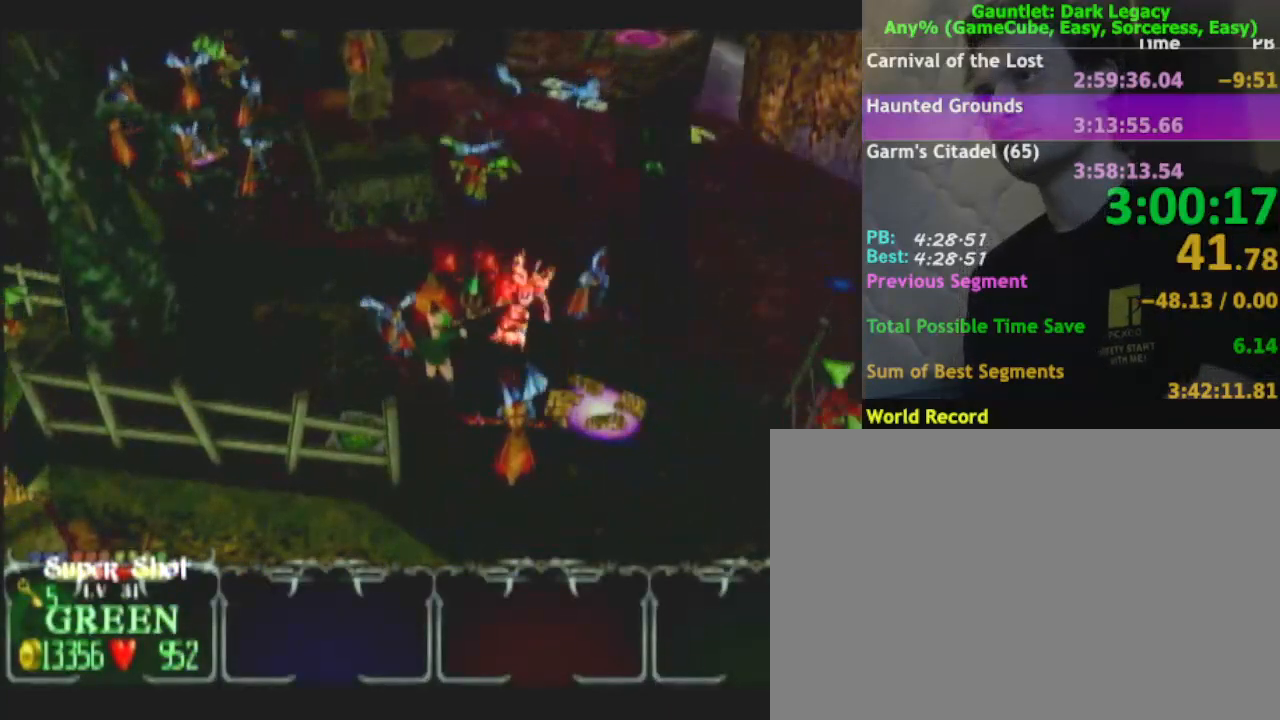
{"dt_ms": 500, "buttons": [], "left_stick": "up-left", "right_stick": "center", "events": [[17, "left_stick", "up"], [217, "left_stick", "up-left"]]}
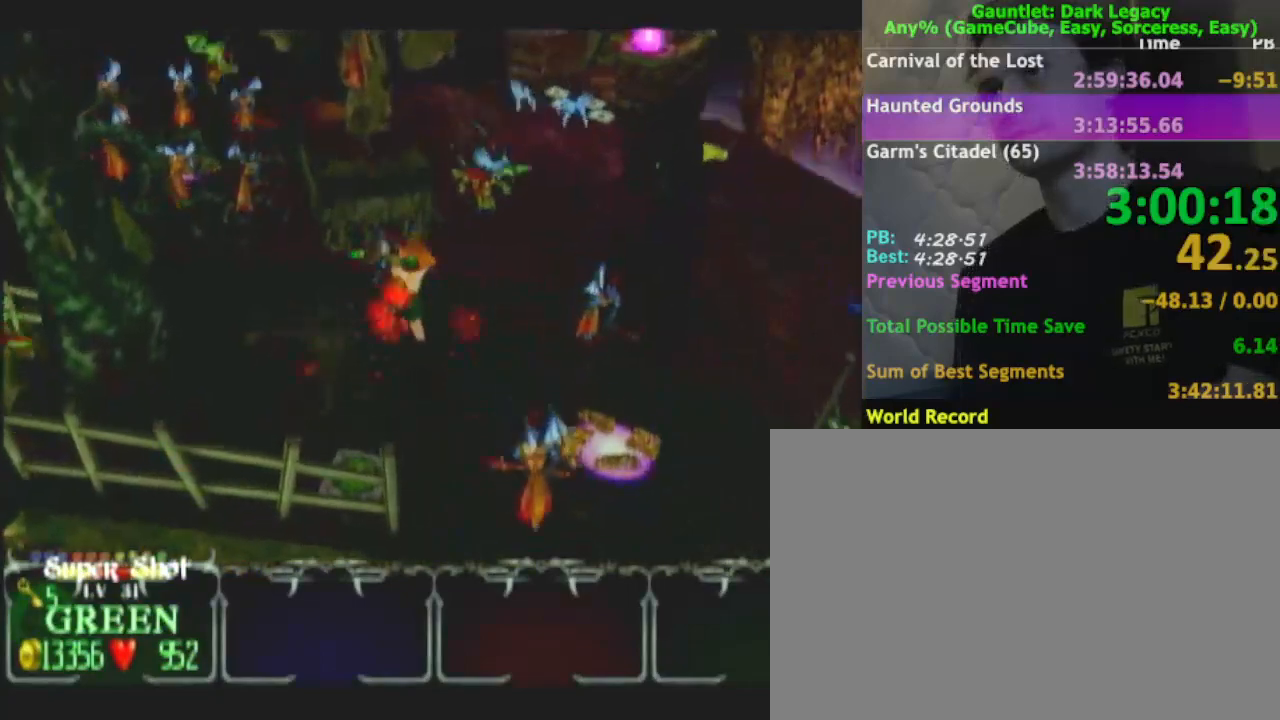
{"dt_ms": 500, "buttons": [], "left_stick": "up", "right_stick": "center", "events": [[17, "left_stick", "up"]]}
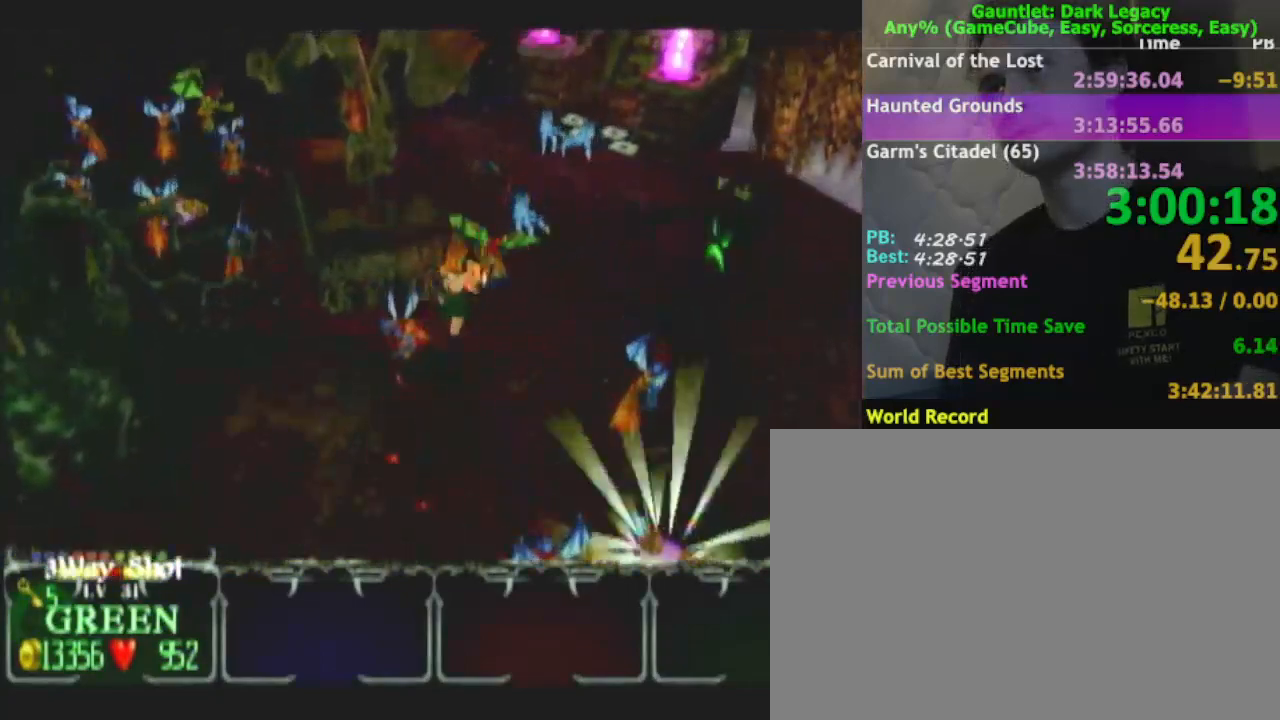
{"dt_ms": 500, "buttons": ["DPAD_LEFT"], "left_stick": "up", "right_stick": "center", "events": [[100, "left_stick", "up-right"], [400, "DPAD_LEFT", "down"], [433, "left_stick", "up"]]}
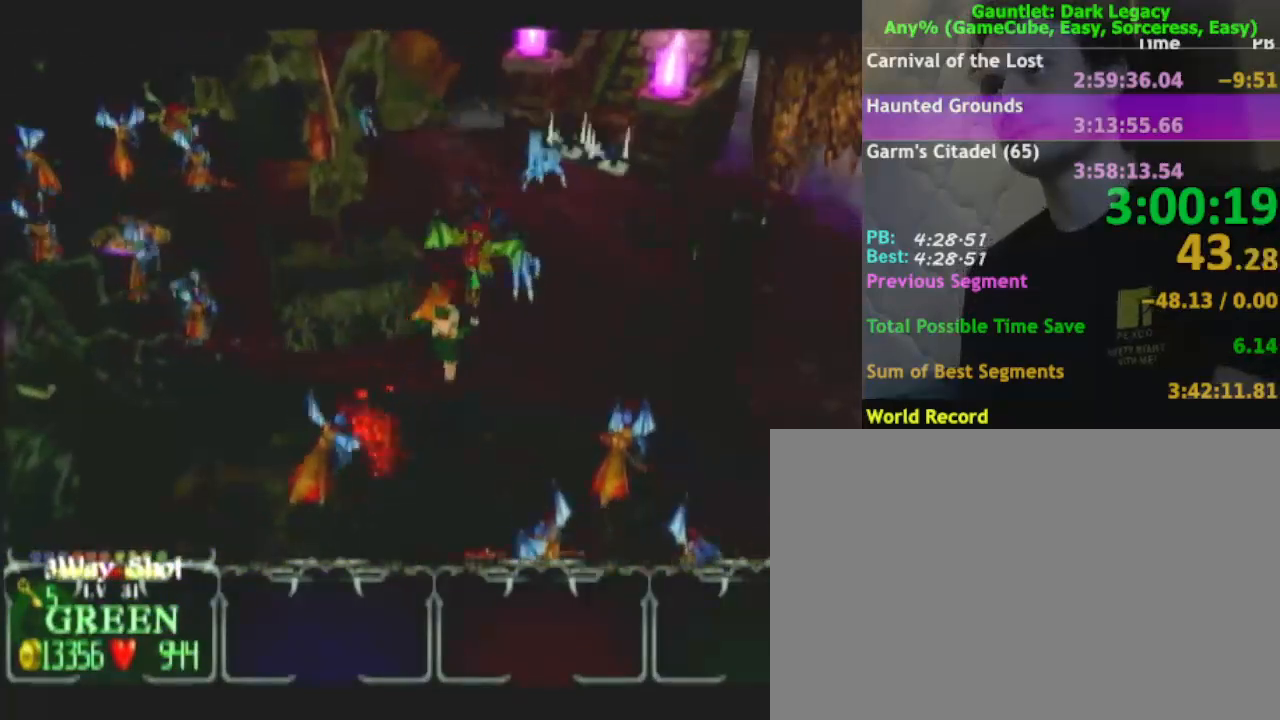
{"dt_ms": 500, "buttons": [], "left_stick": "up", "right_stick": "center", "events": [[150, "DPAD_LEFT", "up"], [150, "left_stick", "up-right"], [250, "left_stick", "right"], [467, "left_stick", "up"]]}
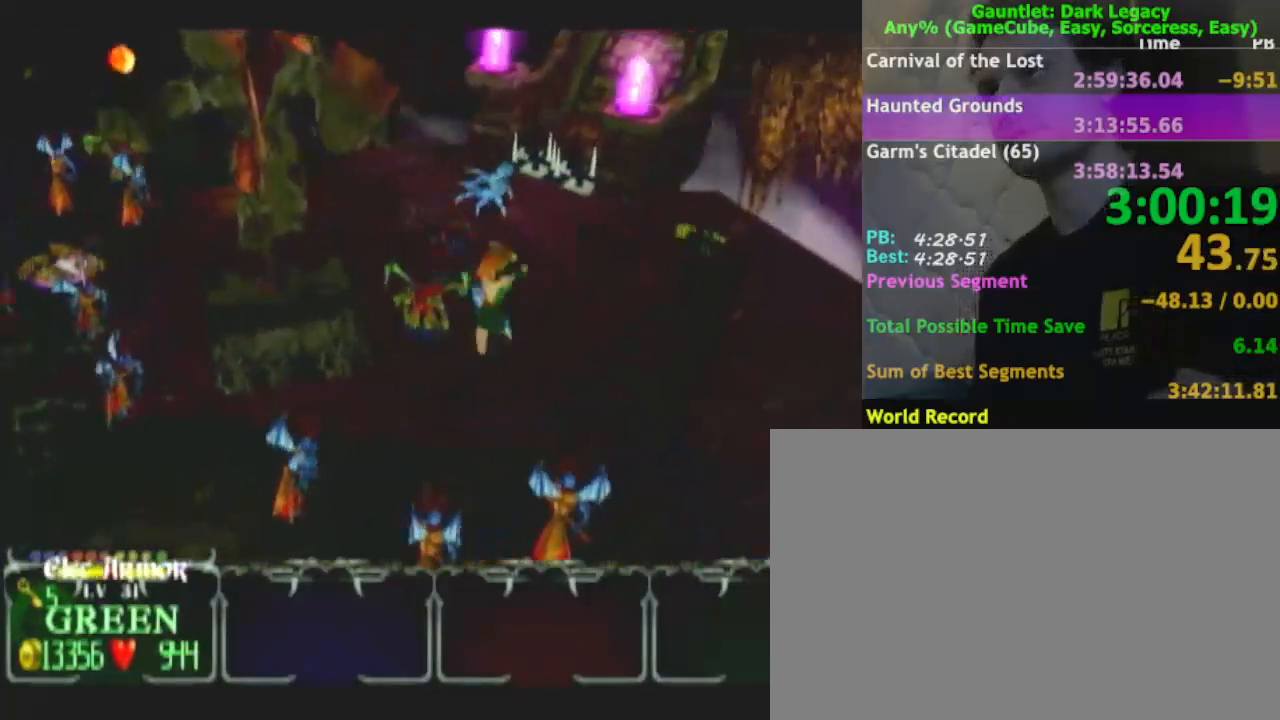
{"dt_ms": 500, "buttons": [], "left_stick": "up-left", "right_stick": "center", "events": [[33, "left_stick", "up-left"]]}
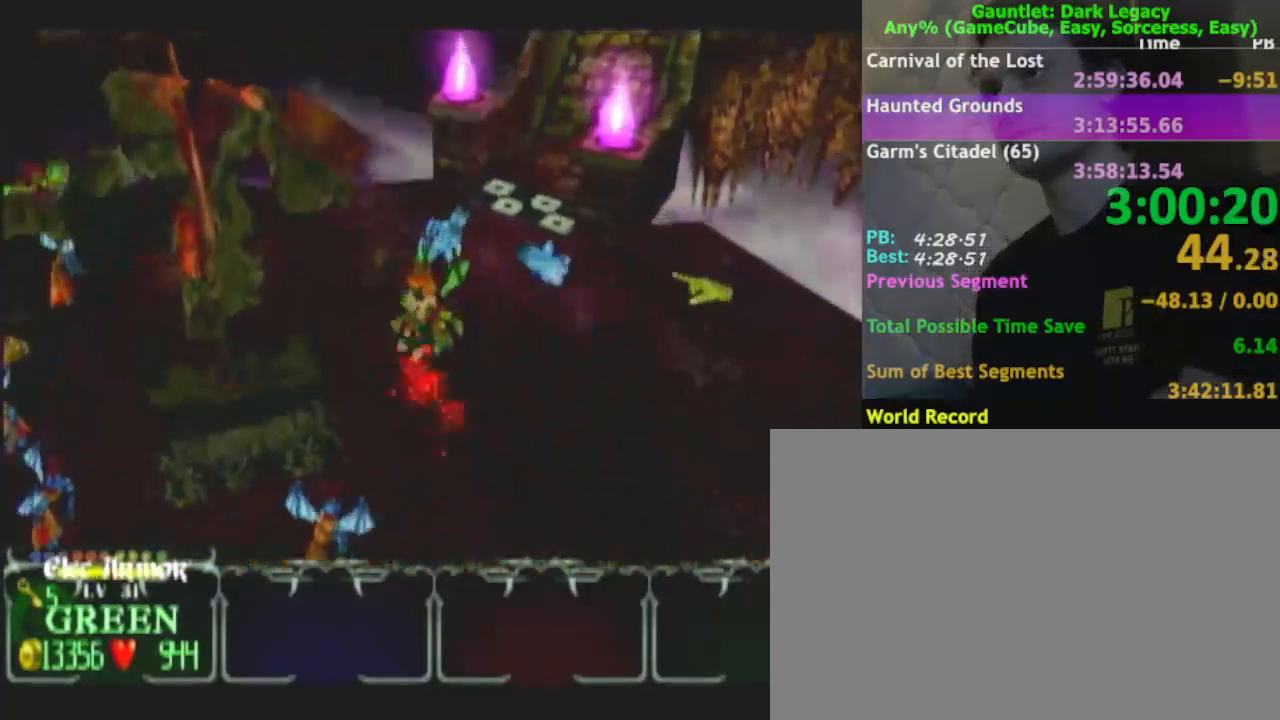
{"dt_ms": 500, "buttons": [], "left_stick": "up-right", "right_stick": "center", "events": [[233, "left_stick", "up-right"]]}
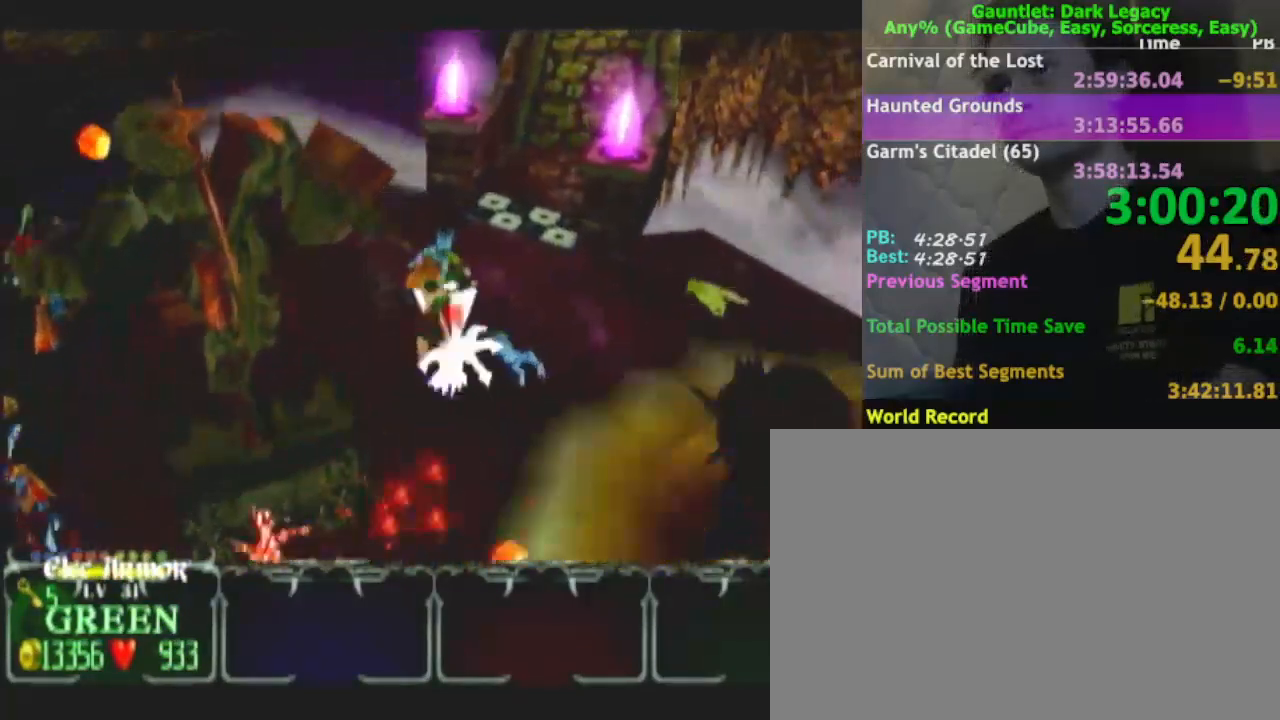
{"dt_ms": 500, "buttons": [], "left_stick": "up-right", "right_stick": "center", "events": []}
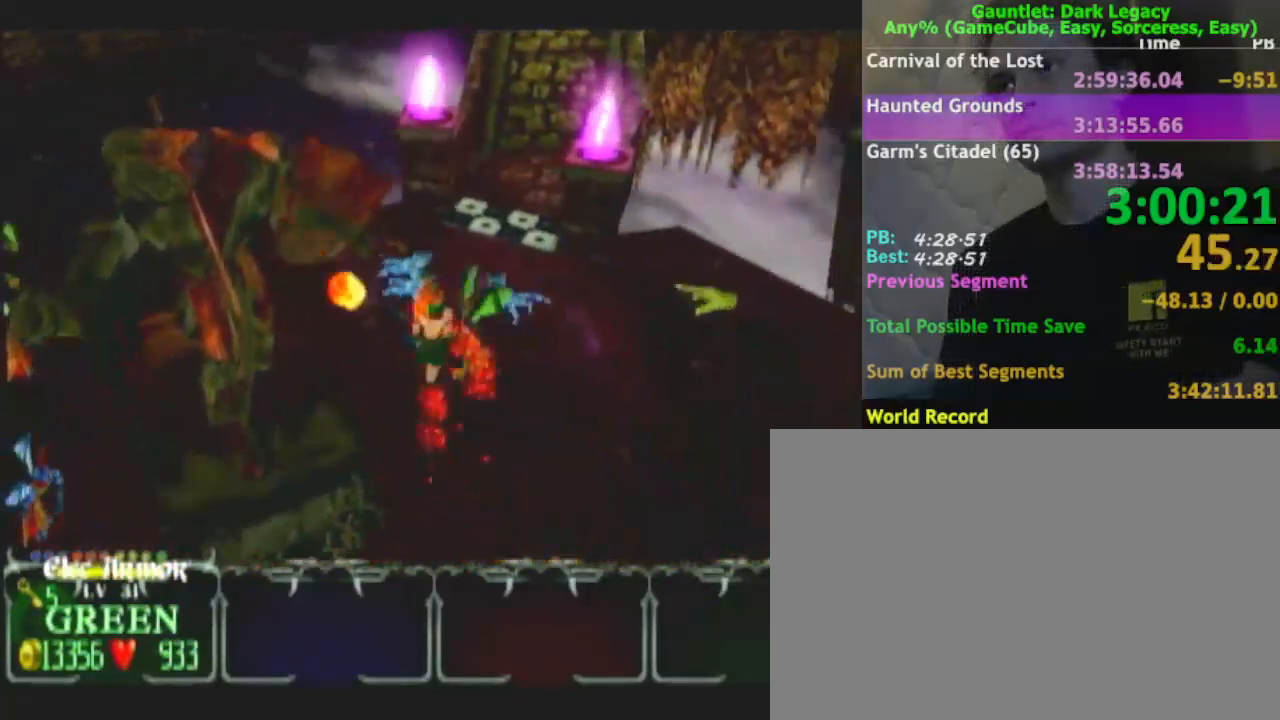
{"dt_ms": 500, "buttons": [], "left_stick": "up-right", "right_stick": "center", "events": [[50, "DPAD_UP", "down"], [67, "left_stick", "up-left"], [117, "DPAD_UP", "up"], [200, "left_stick", "up-right"], [367, "left_stick", "up-left"], [467, "left_stick", "up-right"]]}
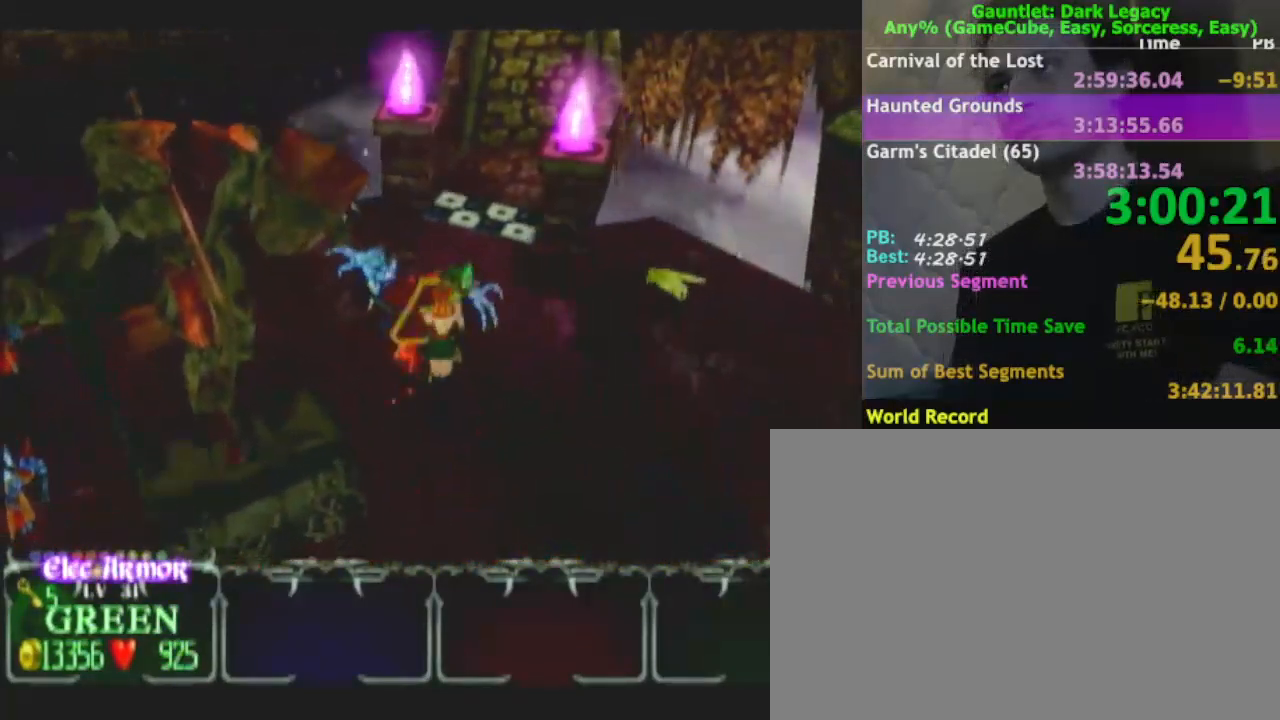
{"dt_ms": 500, "buttons": ["DPAD_UP"], "left_stick": "up-right", "right_stick": "center", "events": [[50, "left_stick", "up"], [283, "left_stick", "right"], [400, "left_stick", "up-right"], [467, "DPAD_UP", "down"]]}
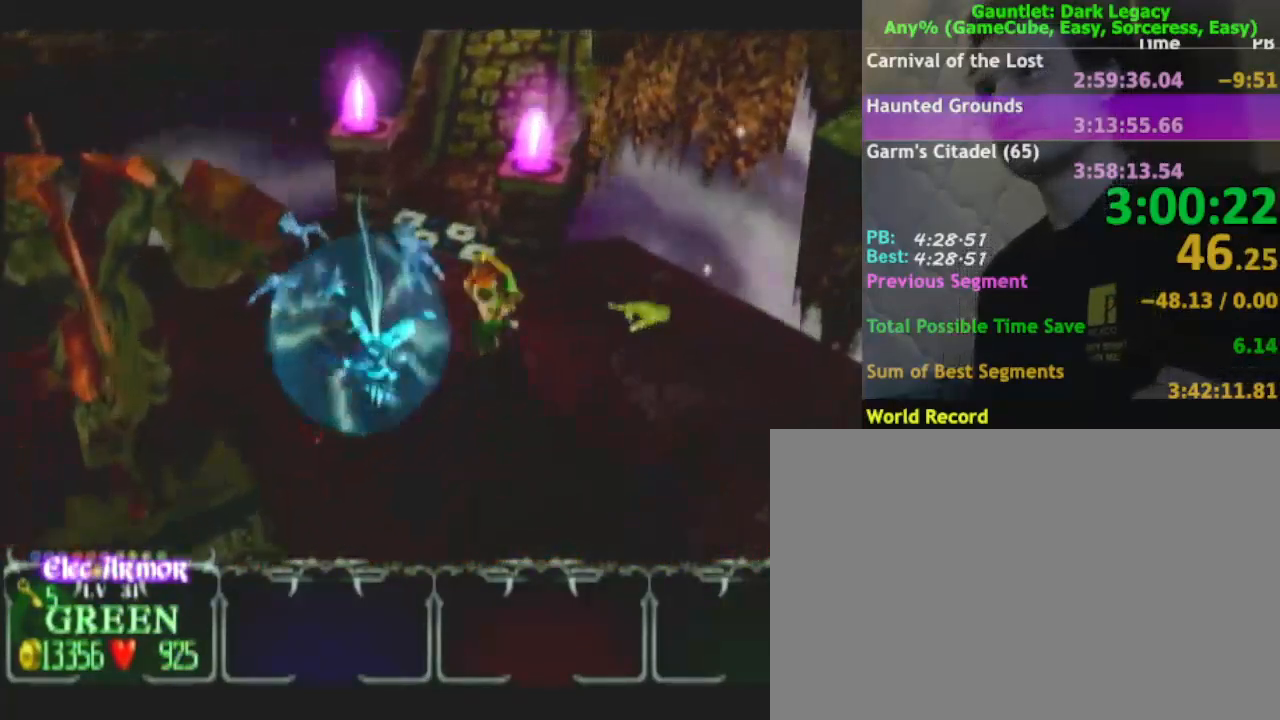
{"dt_ms": 1000, "buttons": [], "left_stick": "up", "right_stick": "center"}
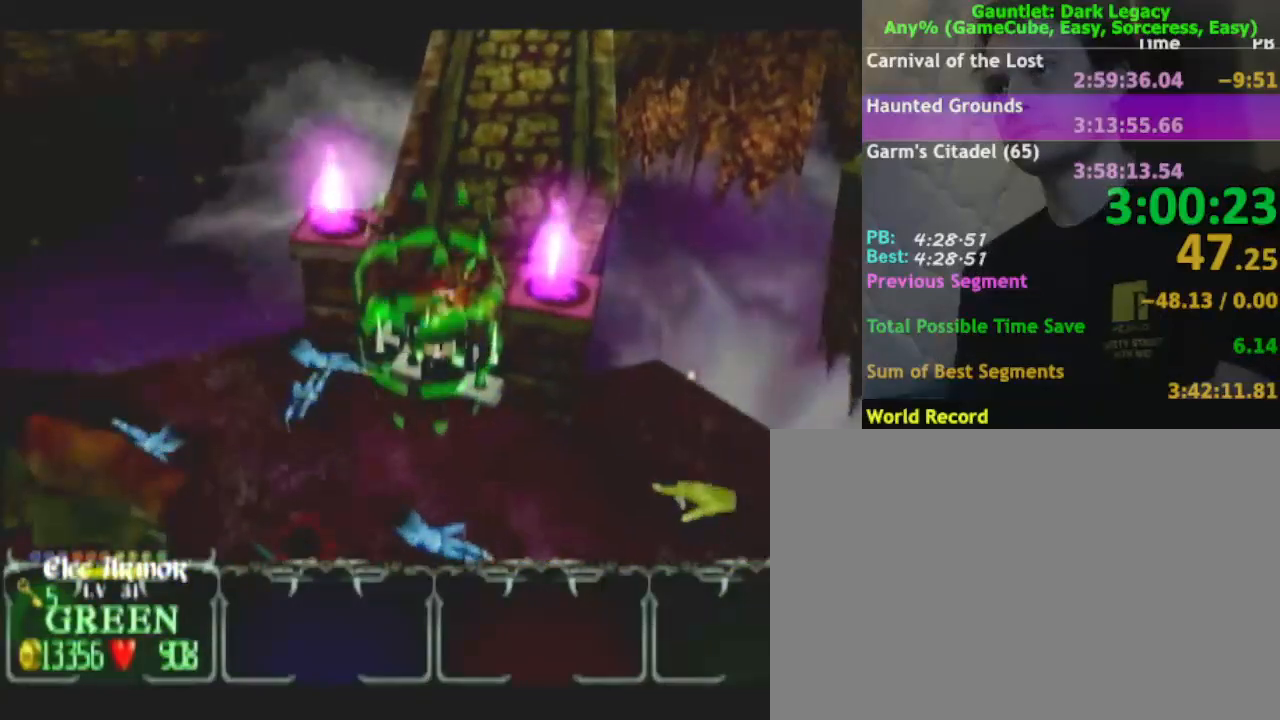
{"dt_ms": 500, "buttons": [], "left_stick": "up", "right_stick": "center", "events": [[217, "DPAD_LEFT", "down"], [317, "DPAD_LEFT", "up"]]}
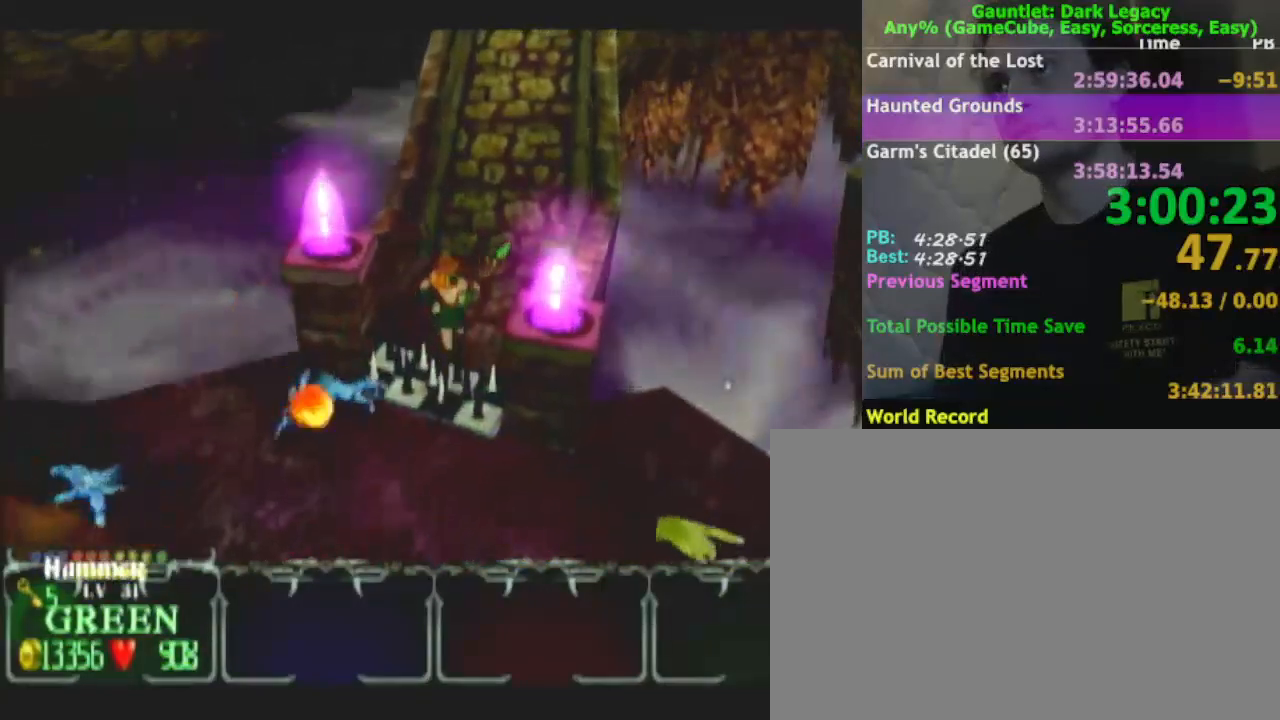
{"dt_ms": 500, "buttons": [], "left_stick": "up", "right_stick": "center", "events": [[100, "DPAD_LEFT", "down"], [200, "DPAD_LEFT", "up"]]}
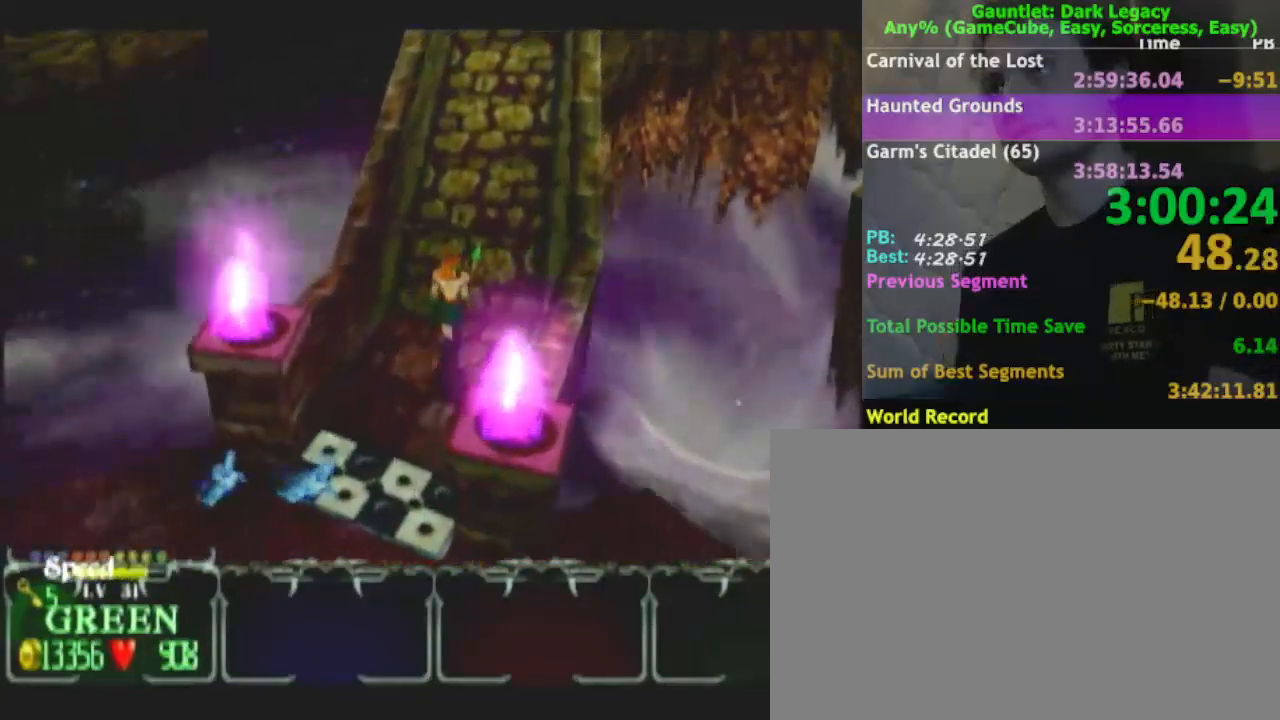
{"dt_ms": 500, "buttons": [], "left_stick": "up", "right_stick": "center", "events": [[183, "DPAD_UP", "down"], [300, "DPAD_UP", "up"]]}
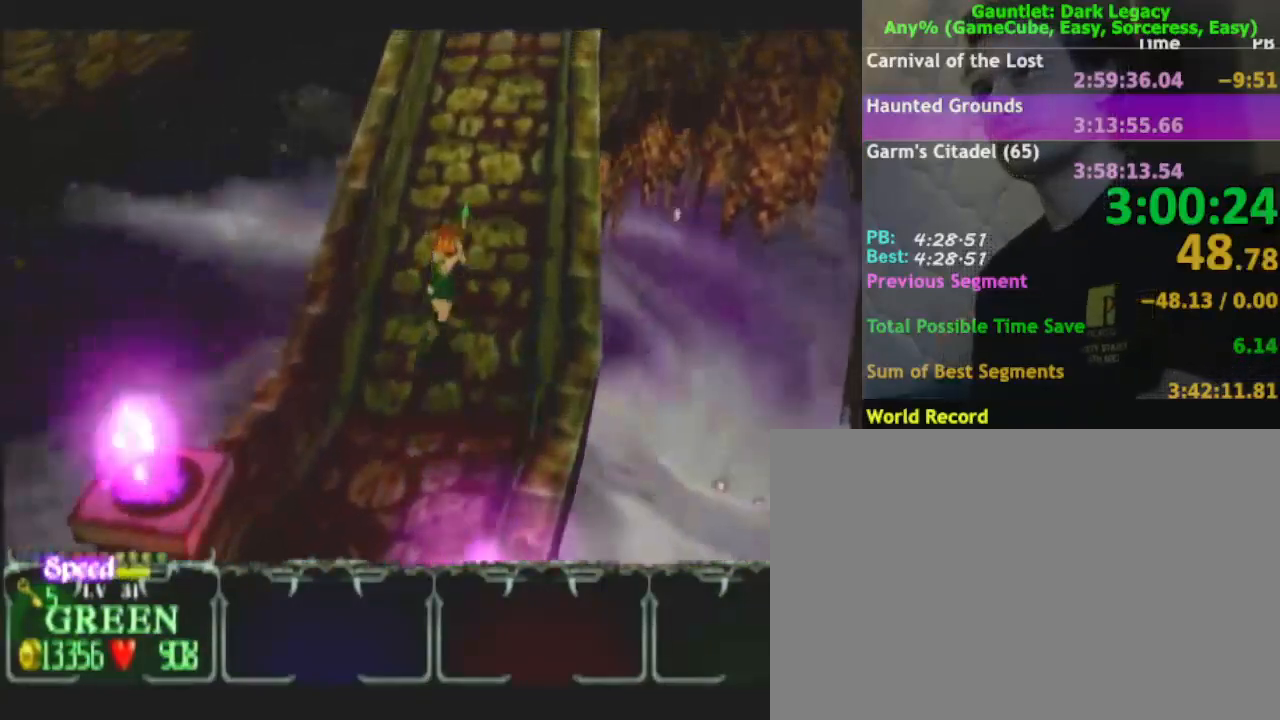
{"dt_ms": 500, "buttons": [], "left_stick": "up", "right_stick": "center", "events": []}
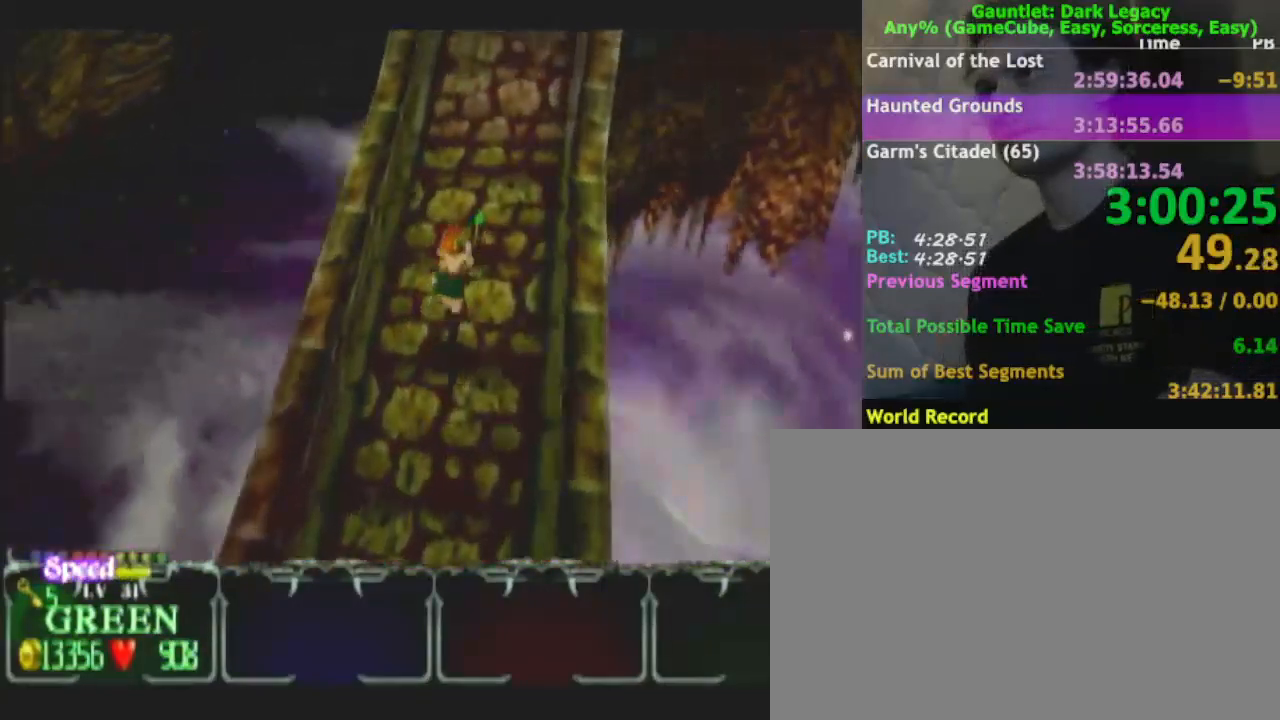
{"dt_ms": 500, "buttons": [], "left_stick": "up", "right_stick": "center", "events": []}
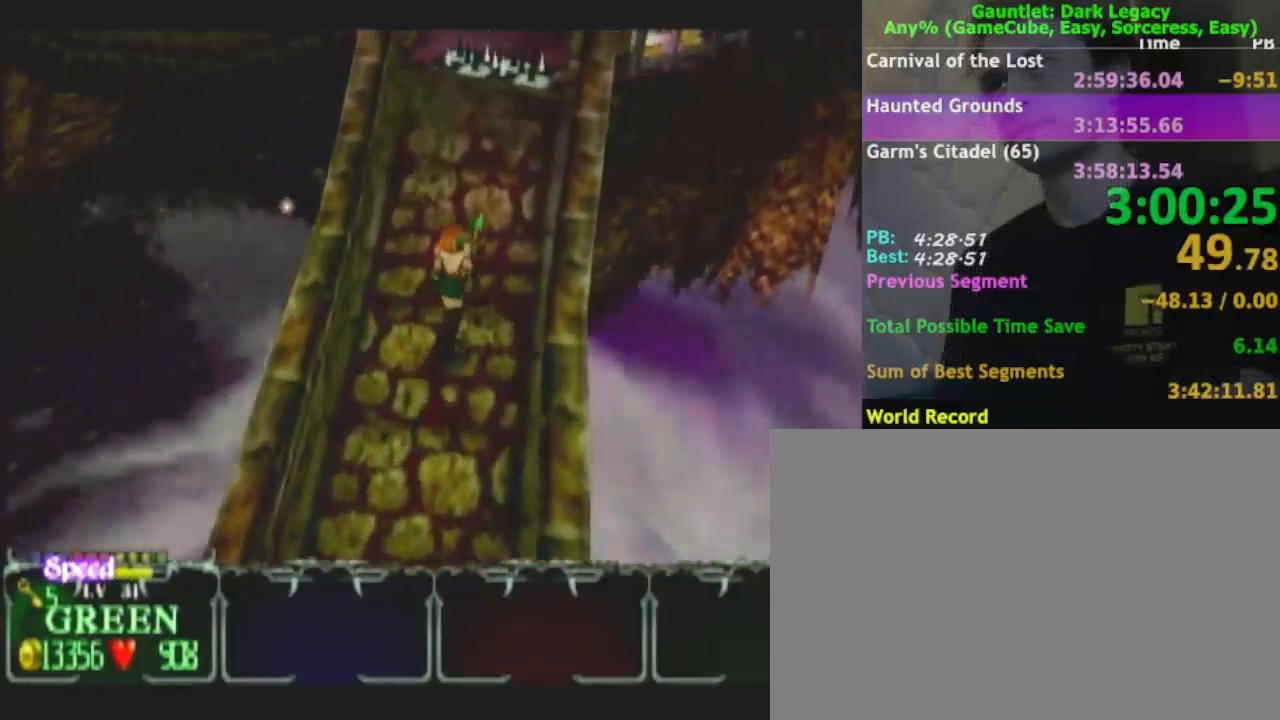
{"dt_ms": 500, "buttons": [], "left_stick": "up", "right_stick": "center", "events": []}
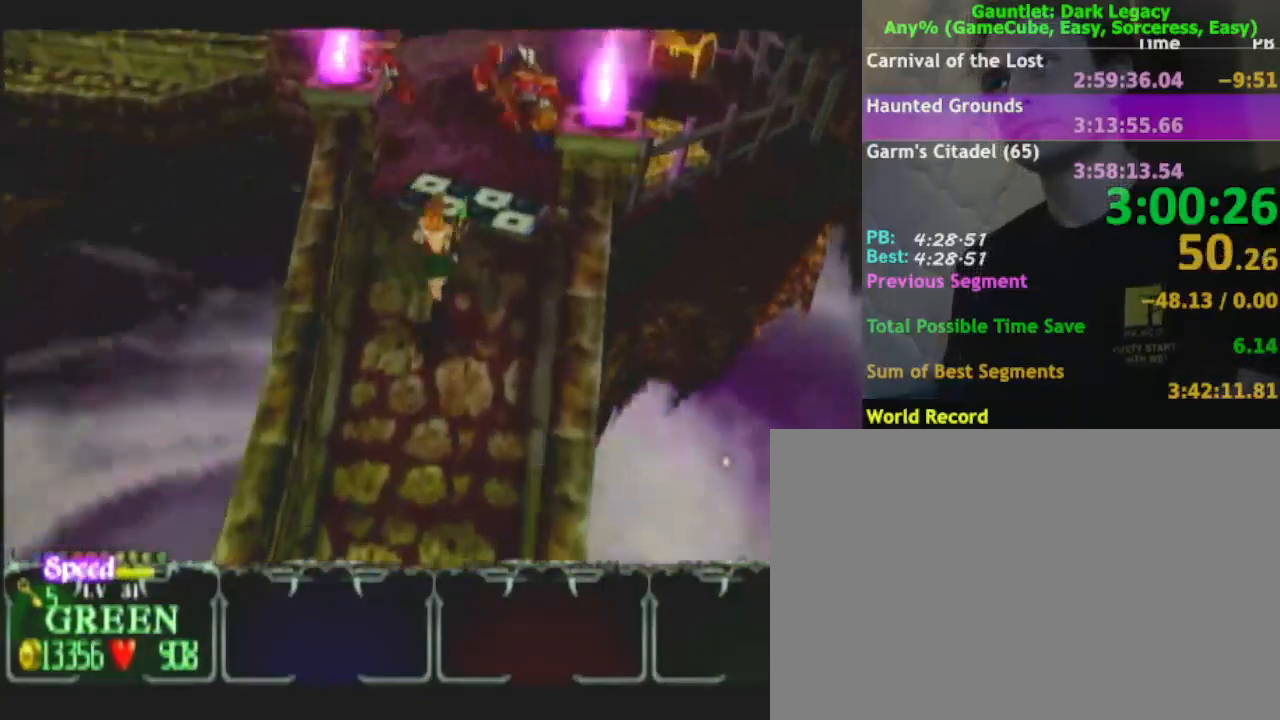
{"dt_ms": 500, "buttons": [], "left_stick": "up-right", "right_stick": "center", "events": [[250, "left_stick", "up-right"]]}
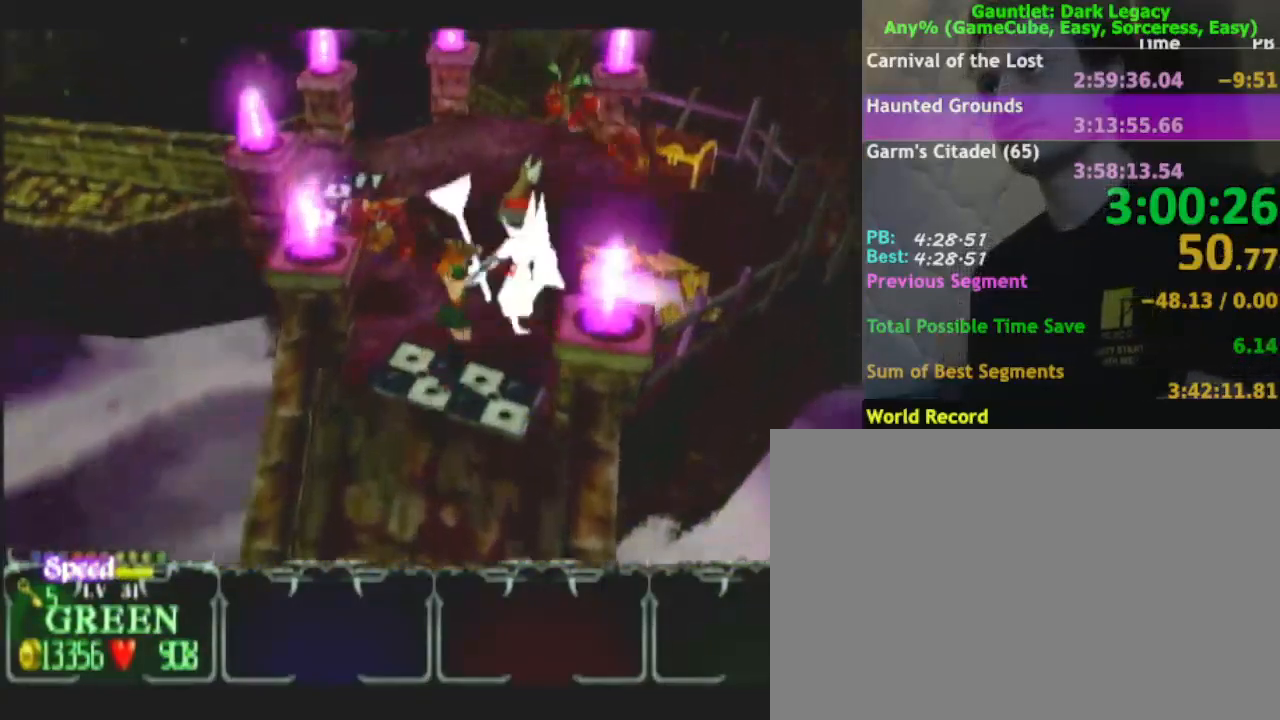
{"dt_ms": 500, "buttons": [], "left_stick": "up", "right_stick": "center", "events": [[133, "left_stick", "up"], [300, "left_stick", "up-right"], [400, "left_stick", "up"]]}
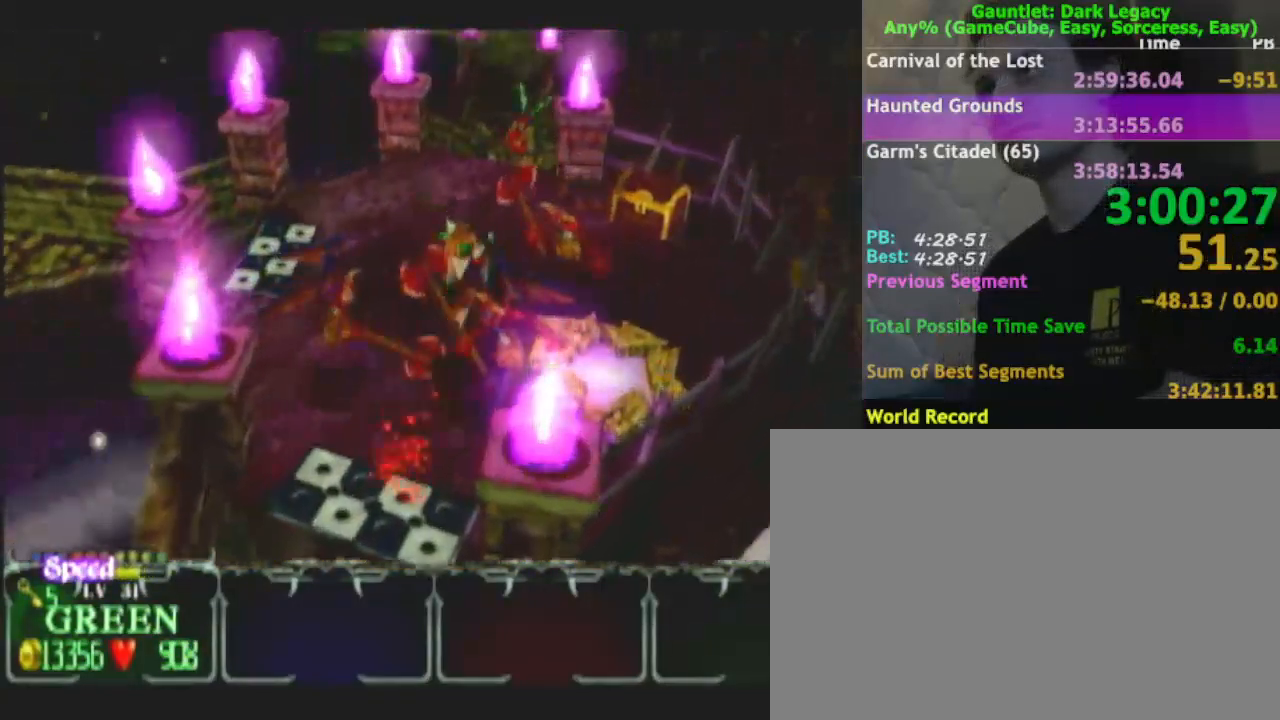
{"dt_ms": 500, "buttons": [], "left_stick": "down-left", "right_stick": "center", "events": [[433, "left_stick", "down-left"]]}
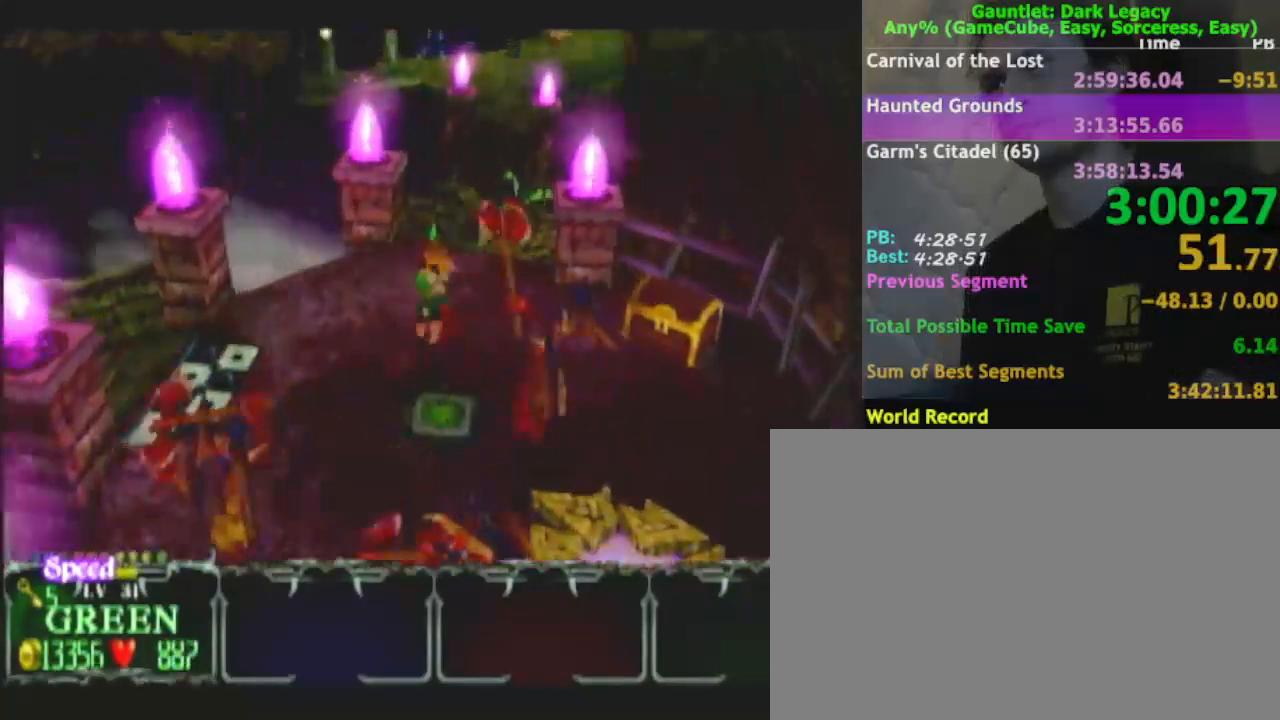
{"dt_ms": 500, "buttons": [], "left_stick": "down-left", "right_stick": "center", "events": [[17, "left_stick", "down"], [217, "L1", "down"], [333, "L1", "up"], [500, "left_stick", "down-left"]]}
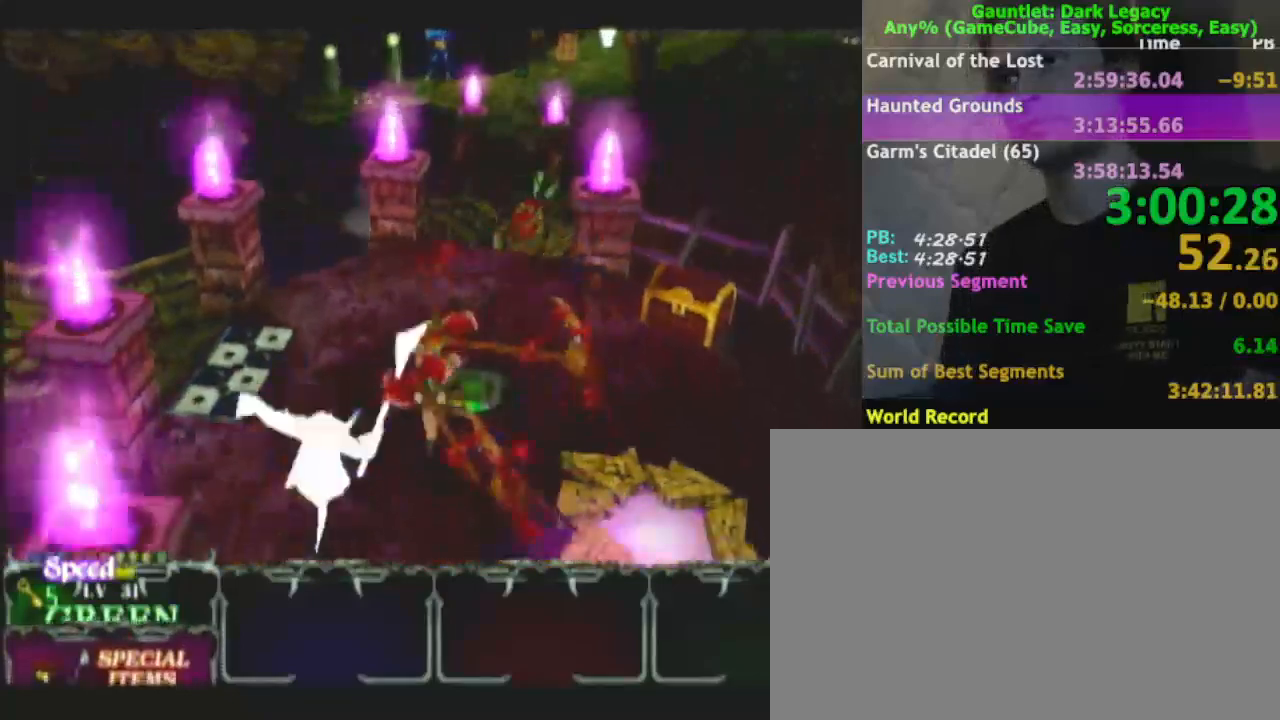
{"dt_ms": 500, "buttons": [], "left_stick": "down-left", "right_stick": "center", "events": [[133, "left_stick", "down"], [500, "left_stick", "down-left"]]}
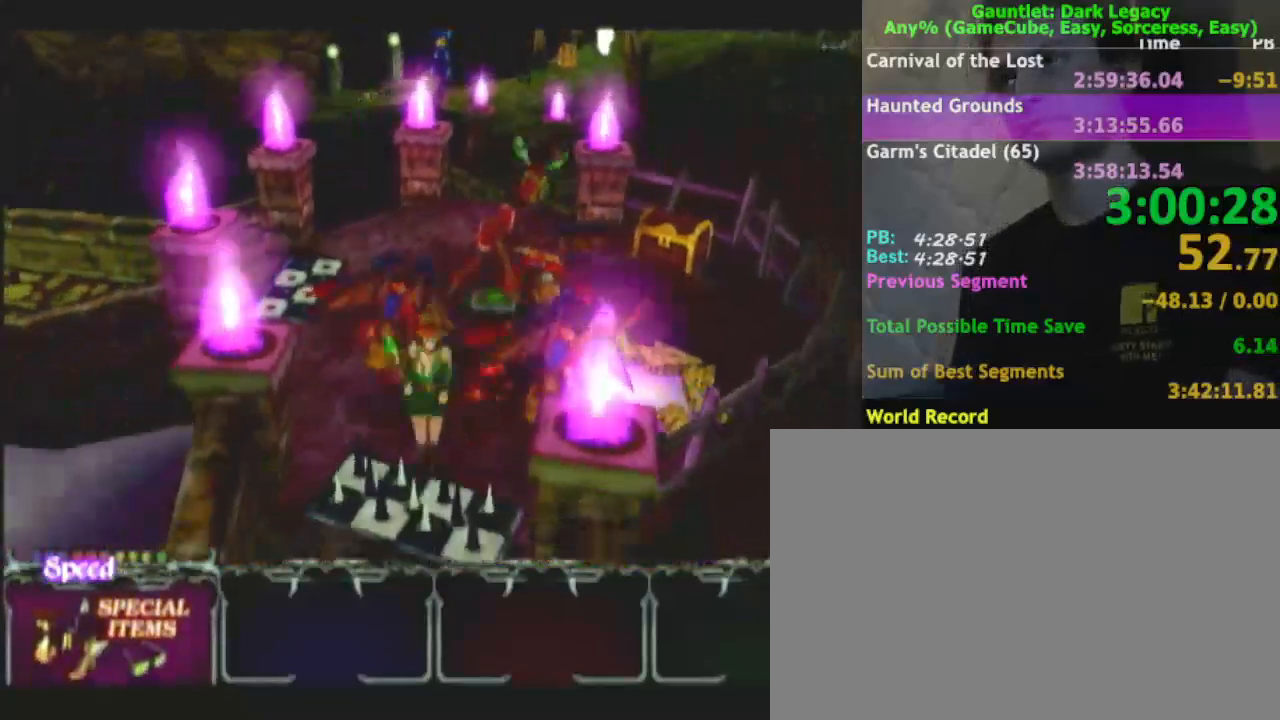
{"dt_ms": 500, "buttons": [], "left_stick": "down", "right_stick": "center", "events": [[117, "left_stick", "down"]]}
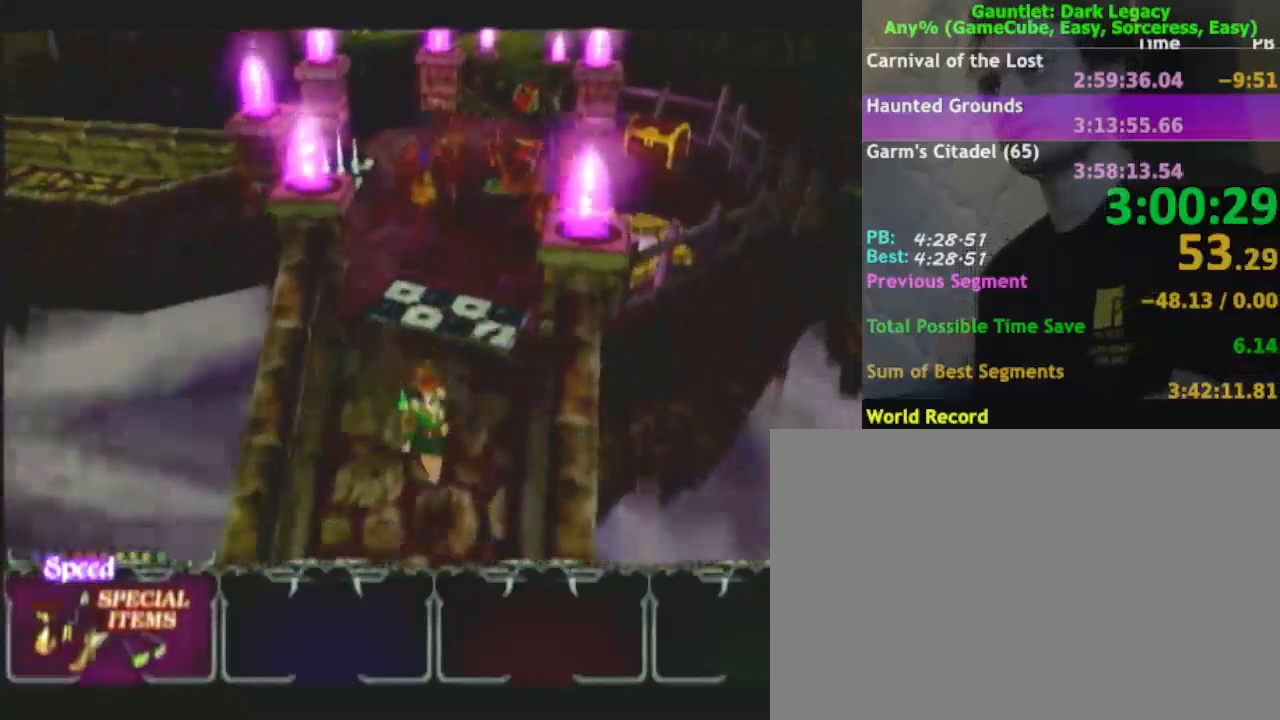
{"dt_ms": 500, "buttons": [], "left_stick": "down", "right_stick": "center", "events": []}
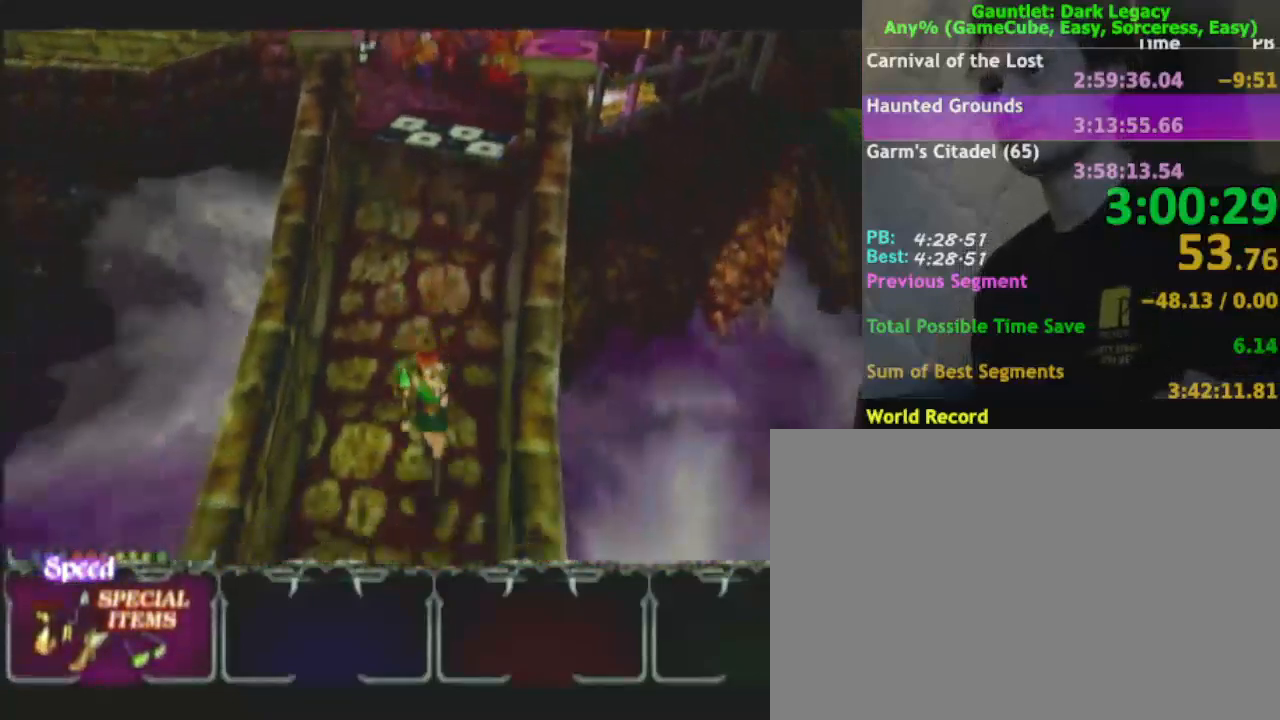
{"dt_ms": 500, "buttons": [], "left_stick": "down-left", "right_stick": "center", "events": [[100, "left_stick", "down-left"]]}